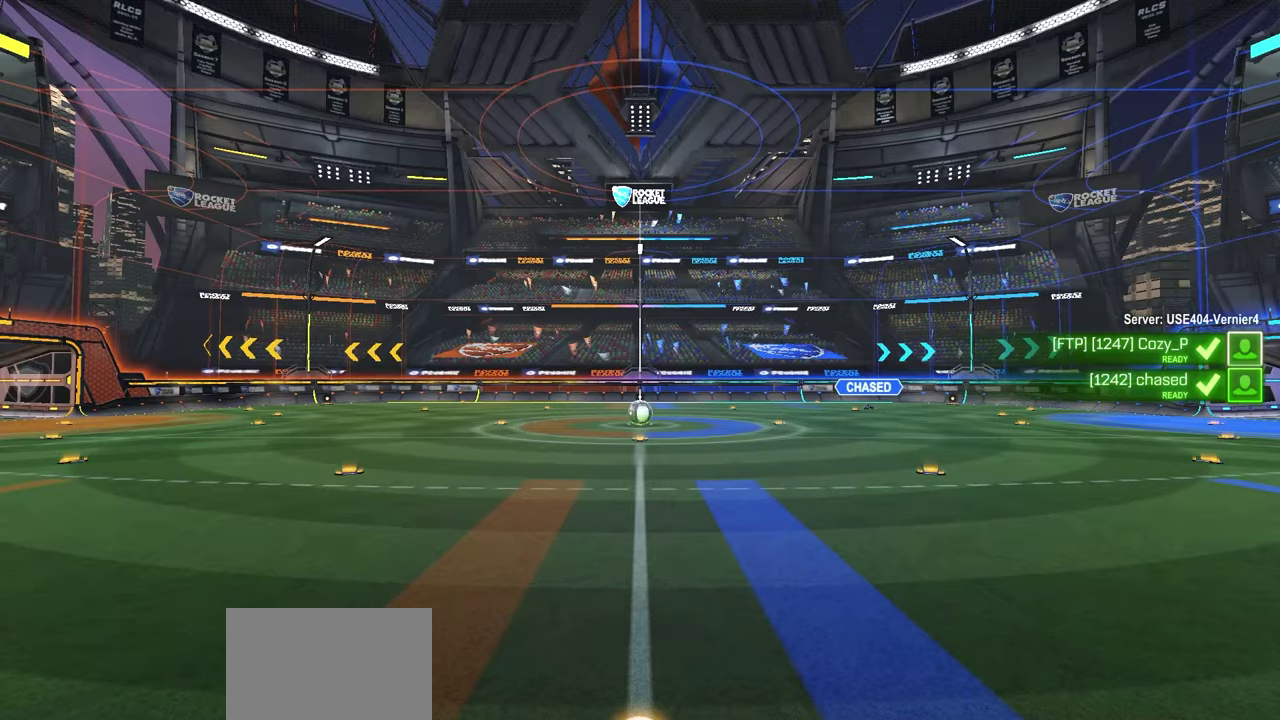
Gameplay with a controller (Xbox layout); each line is a JSON object with the inputs held at the frame after it (dt_ms = milliseconds from this image to that frame). "events" lists button and stick changes between this image and that frame as [ms after this image, input, new state], when the widget could be followed in between.
{"dt_ms": 500, "buttons": [], "left_stick": "center", "right_stick": "center"}
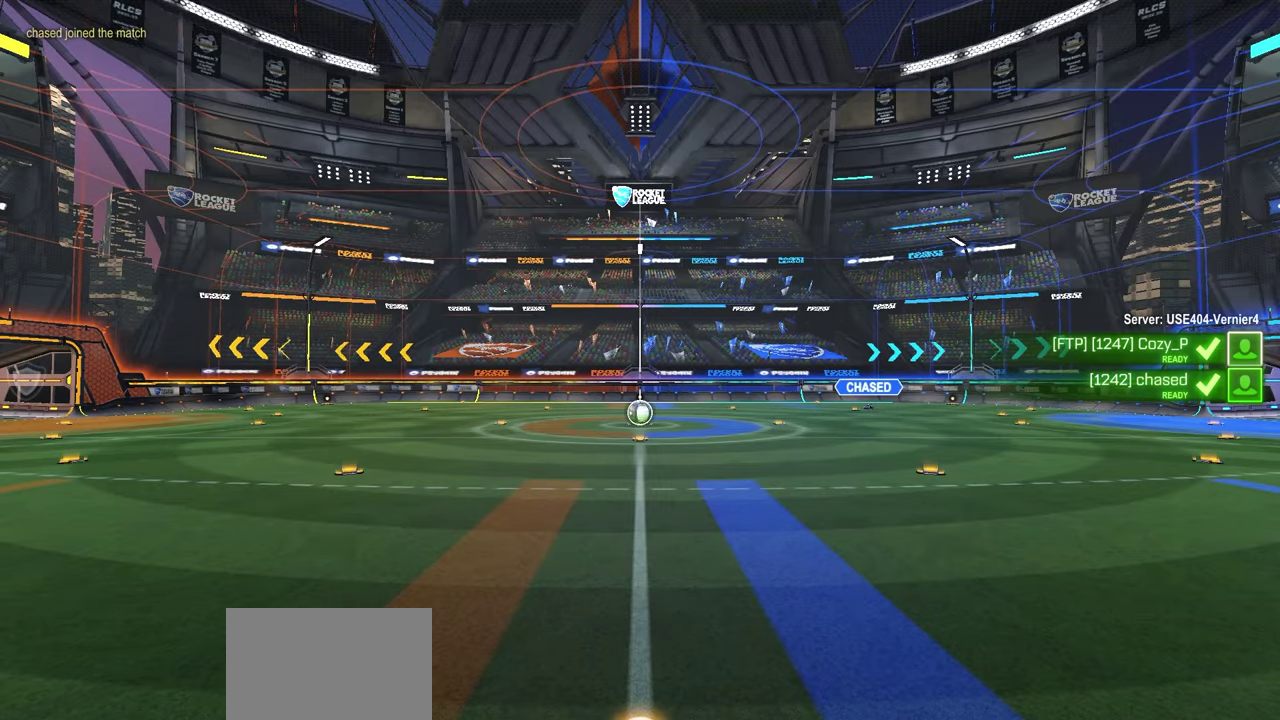
{"dt_ms": 500, "buttons": ["R3"], "left_stick": "center", "right_stick": "center", "events": [[467, "R3", "down"]]}
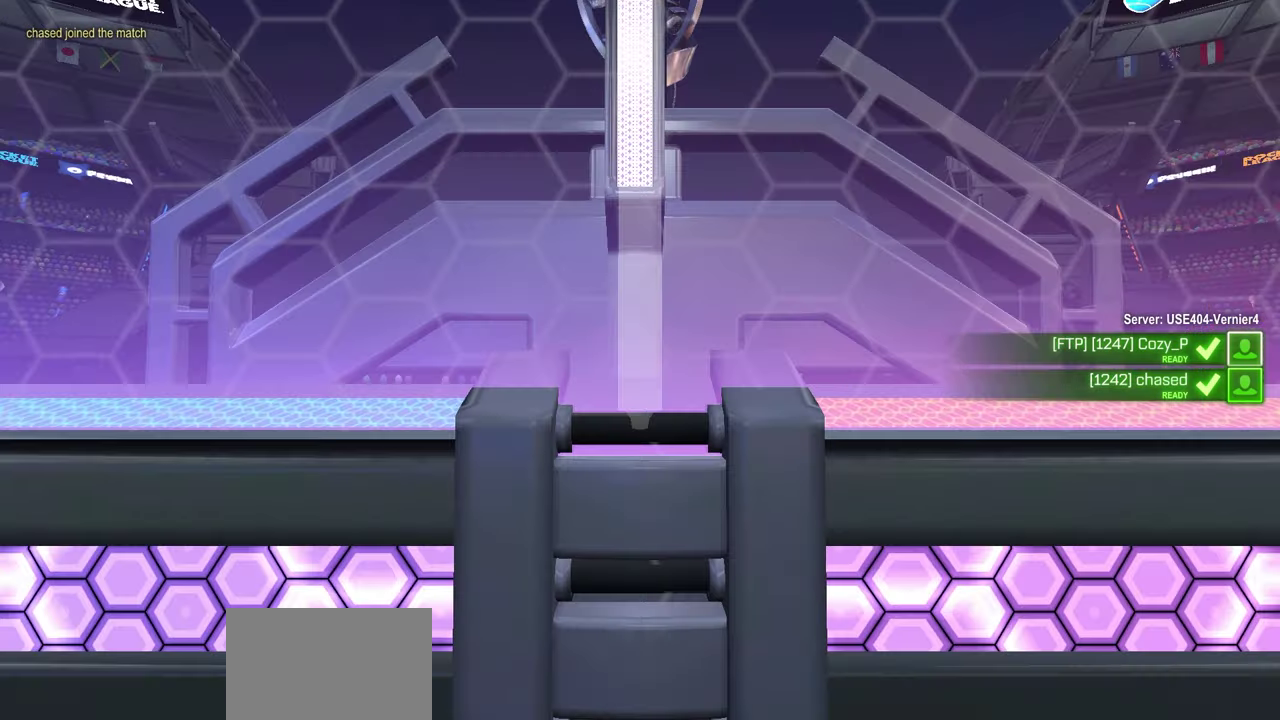
{"dt_ms": 500, "buttons": ["R3"], "left_stick": "center", "right_stick": "center", "events": [[67, "R3", "up"], [133, "R3", "down"], [217, "R3", "up"], [300, "R3", "down"], [367, "R3", "up"], [450, "R3", "down"]]}
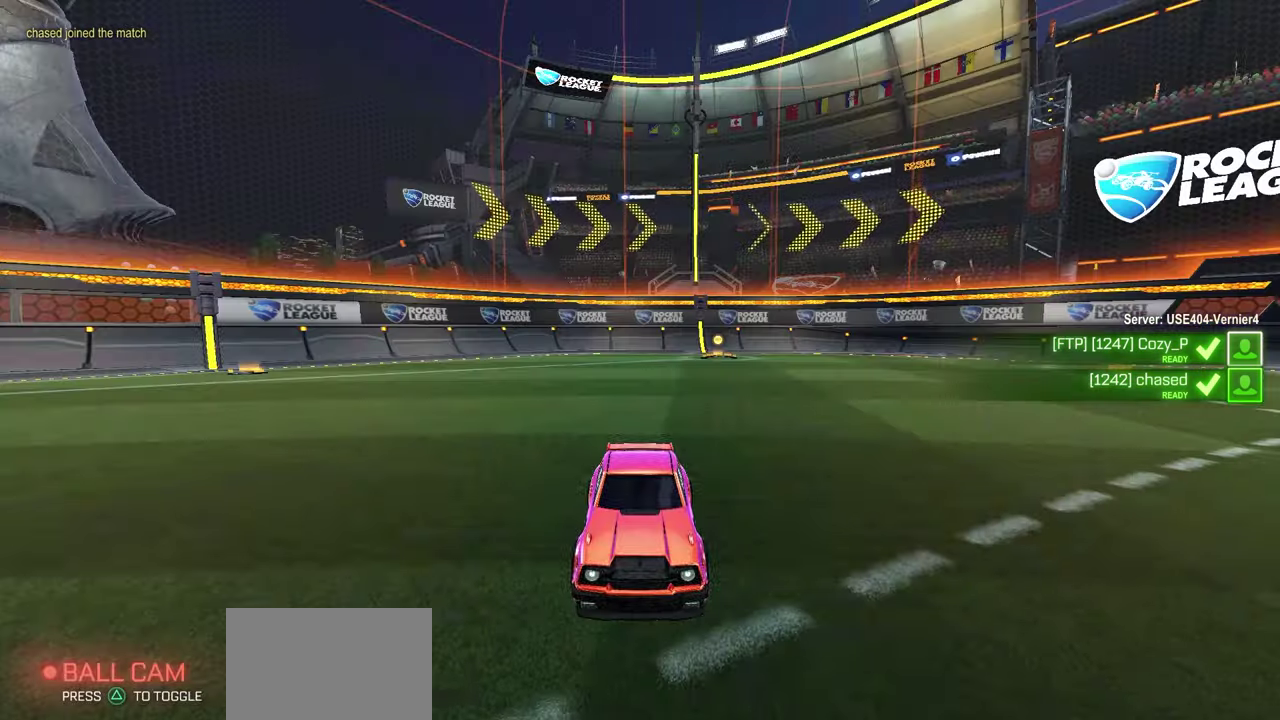
{"dt_ms": 300, "buttons": ["R3"], "left_stick": "center", "right_stick": "center", "events": [[33, "R3", "up"], [100, "R3", "down"], [183, "R3", "up"], [250, "R3", "down"]]}
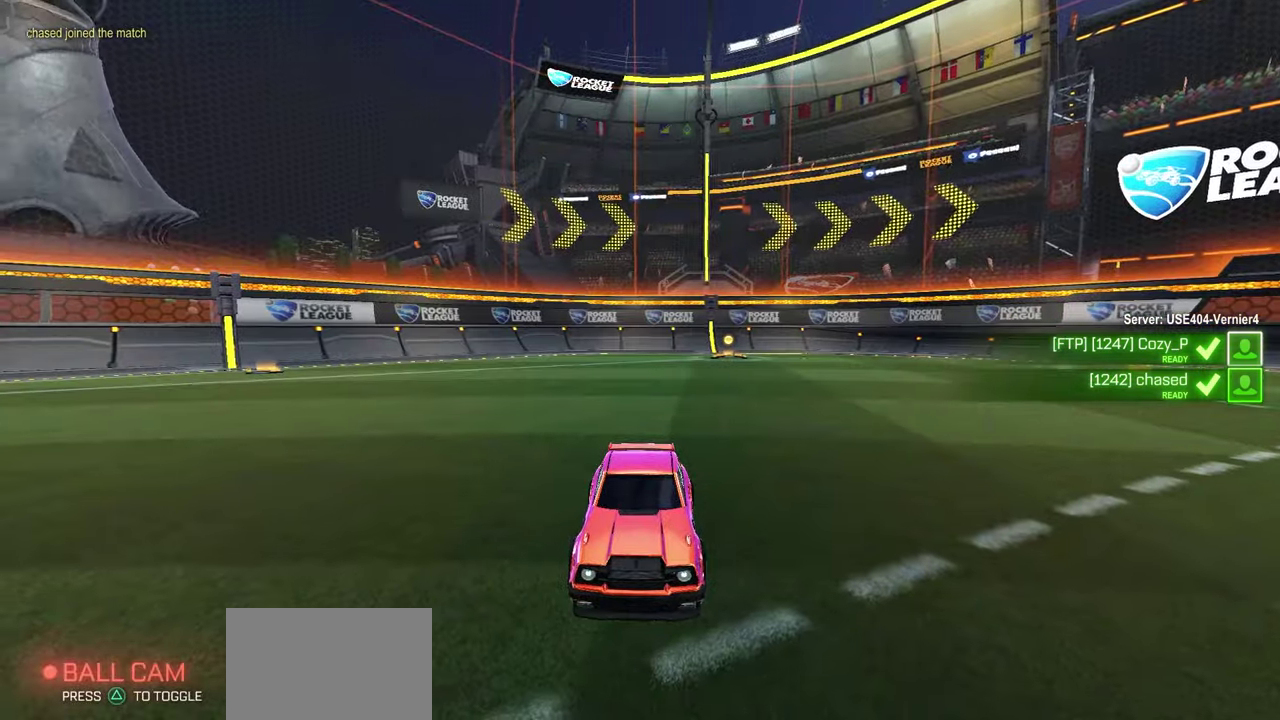
{"dt_ms": 900, "buttons": [], "left_stick": "center", "right_stick": "center", "events": [[33, "R3", "up"], [100, "R3", "down"], [183, "R3", "up"], [250, "R3", "down"], [350, "R3", "up"], [433, "R3", "down"], [500, "R3", "up"], [583, "R3", "down"], [650, "R3", "up"], [733, "R3", "down"], [817, "R3", "up"]]}
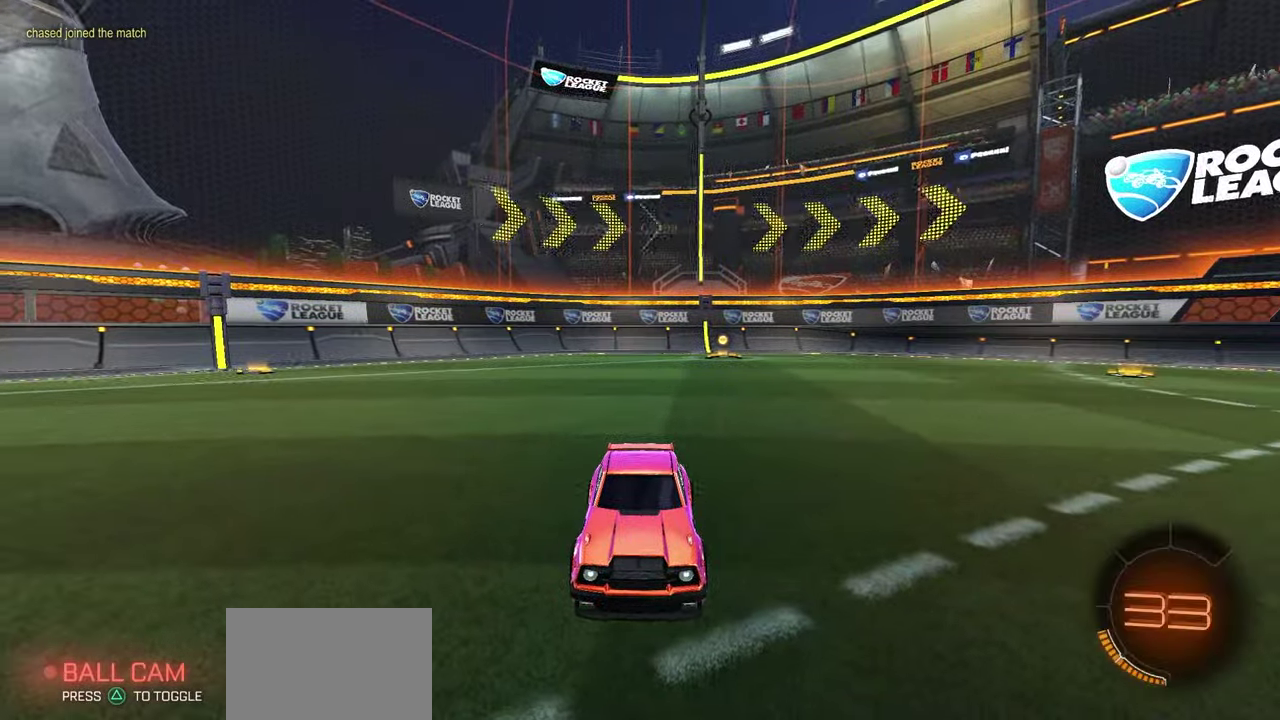
{"dt_ms": 300, "buttons": [], "left_stick": "center", "right_stick": "center", "events": [[17, "R3", "down"], [83, "R3", "up"], [167, "R3", "down"], [217, "R3", "up"]]}
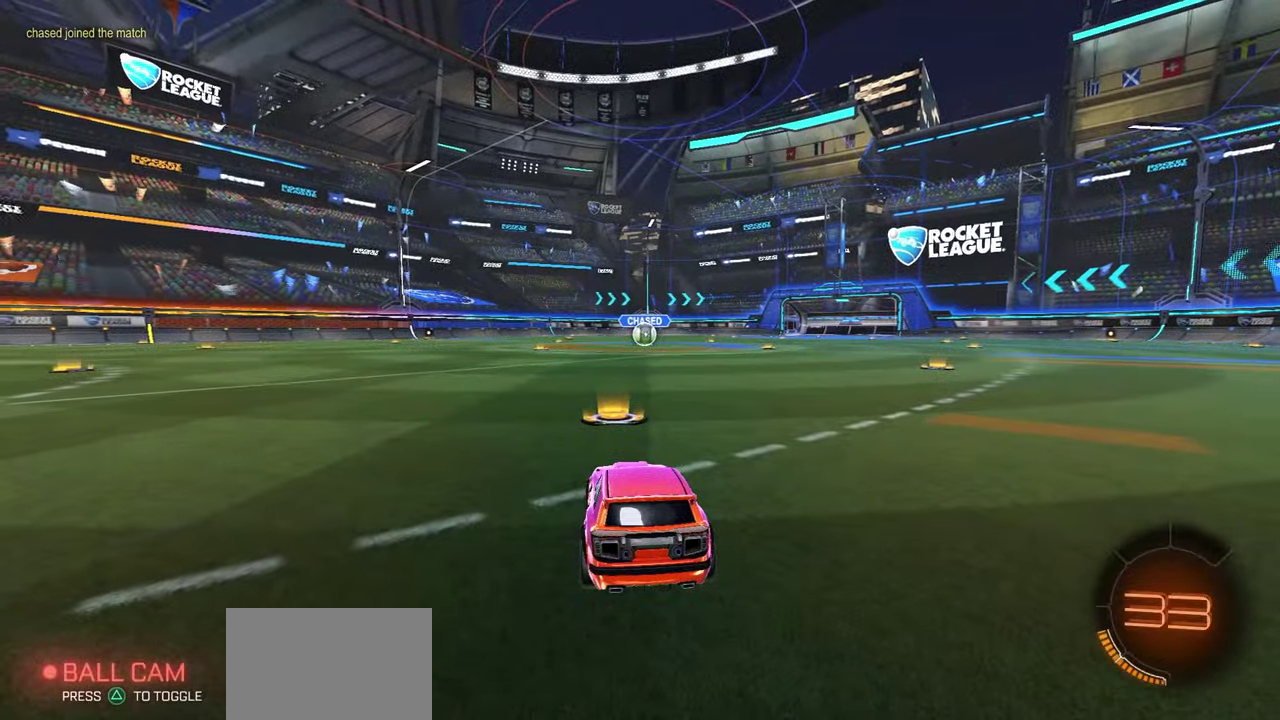
{"dt_ms": 500, "buttons": ["R2", "DPAD_UP"], "left_stick": "center", "right_stick": "center", "events": [[217, "R2", "down"], [450, "DPAD_UP", "down"]]}
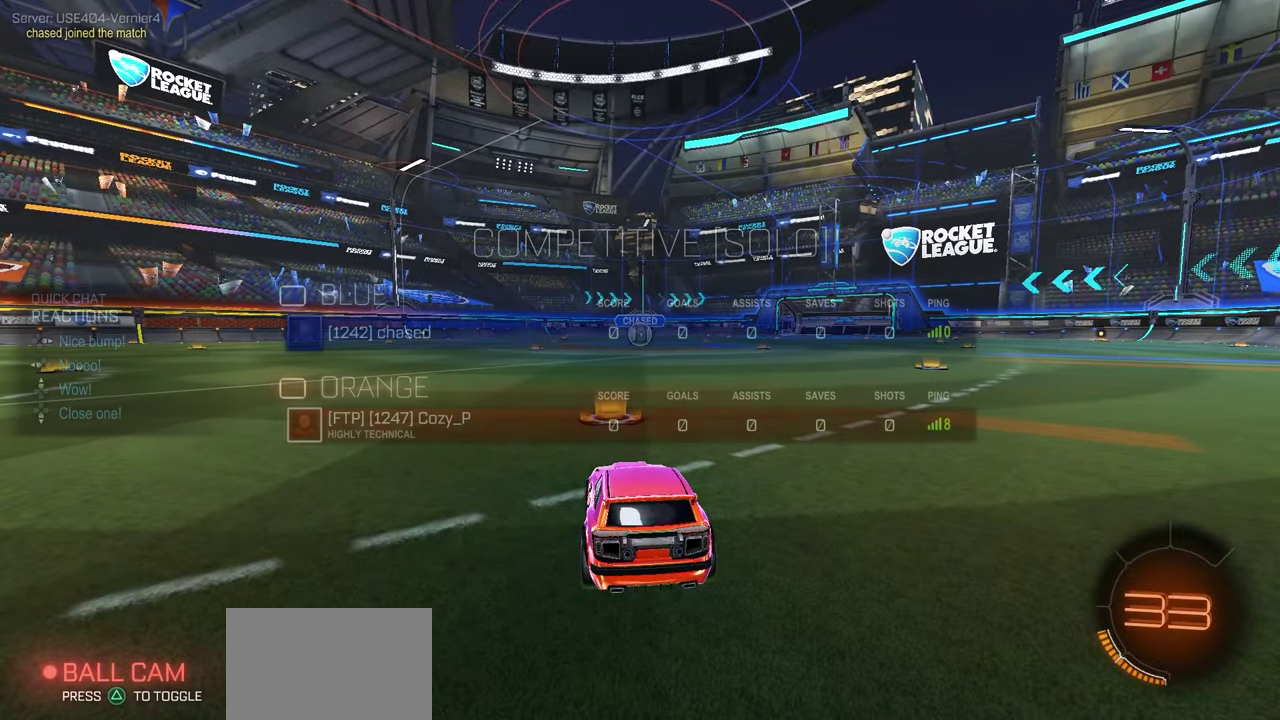
{"dt_ms": 500, "buttons": ["R2", "DPAD_UP"], "left_stick": "center", "right_stick": "center", "events": []}
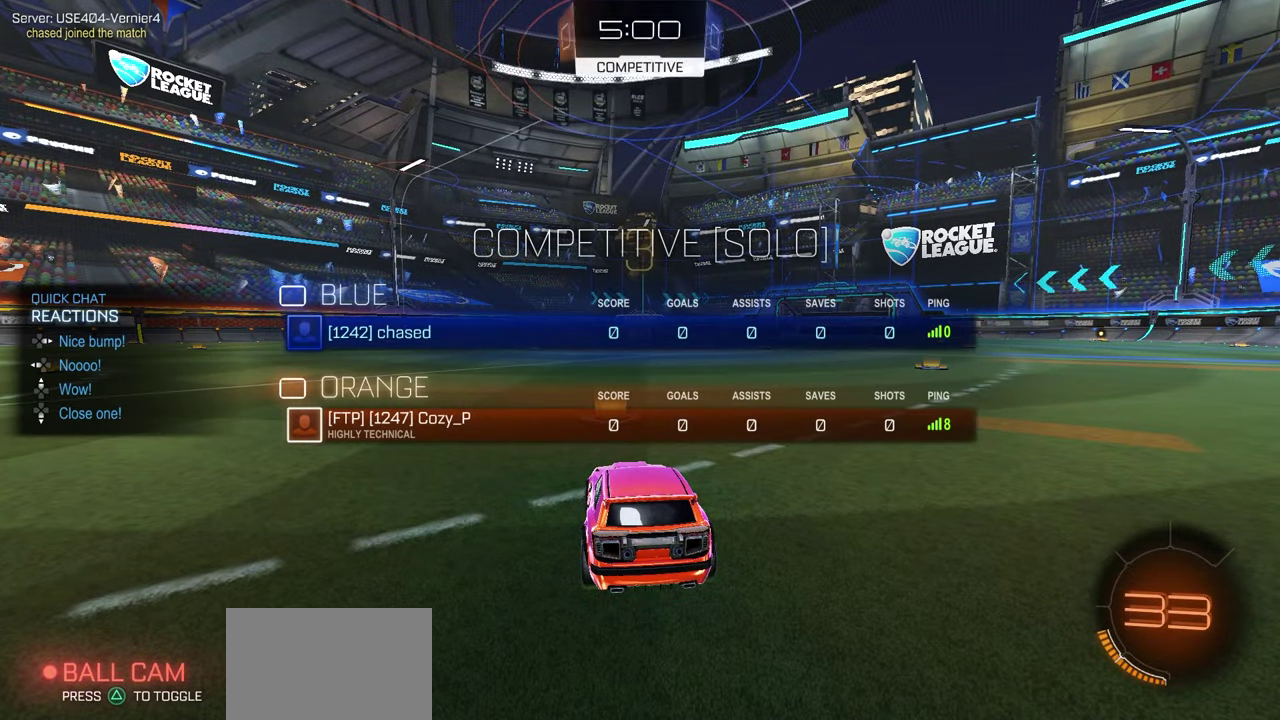
{"dt_ms": 700, "buttons": ["R1", "R2"], "left_stick": "center", "right_stick": "right", "events": [[350, "right_stick", "right"], [517, "R1", "down"], [617, "DPAD_UP", "up"]]}
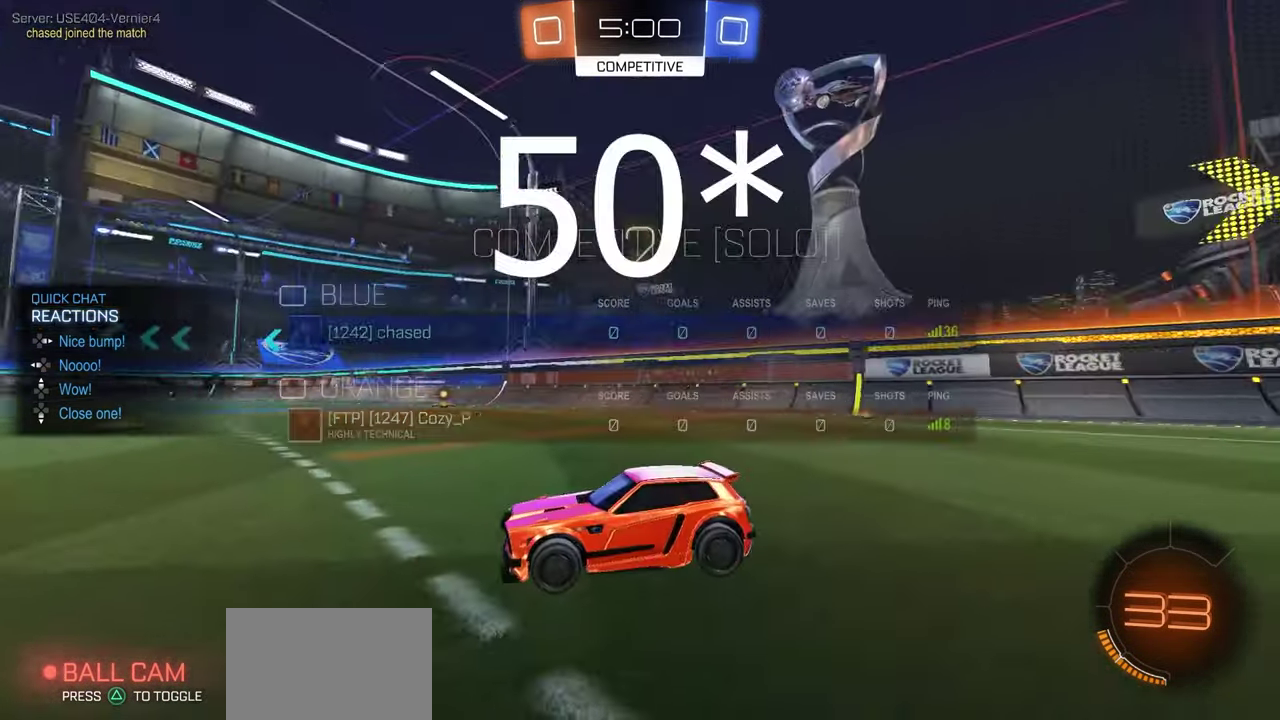
{"dt_ms": 300, "buttons": ["R1", "R2"], "left_stick": "center", "right_stick": "center", "events": [[250, "right_stick", "center"]]}
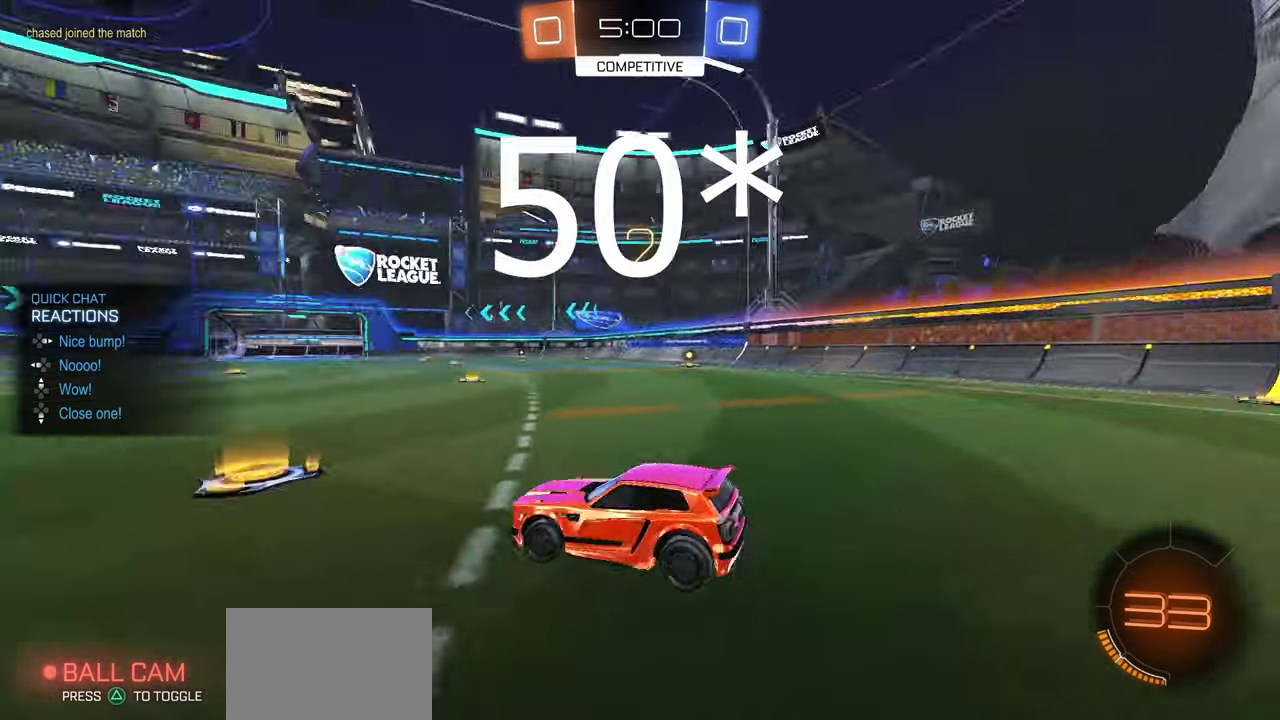
{"dt_ms": 500, "buttons": ["R1", "R2"], "left_stick": "center", "right_stick": "center", "events": []}
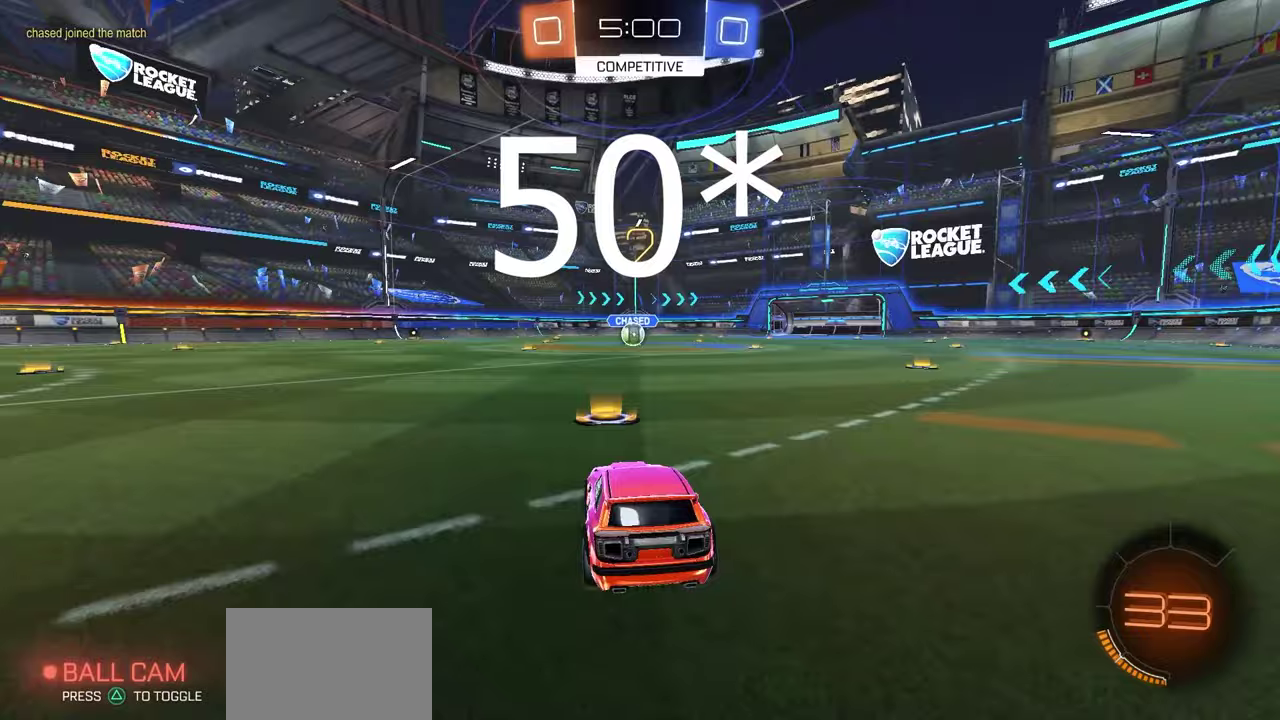
{"dt_ms": 500, "buttons": ["R1", "R2"], "left_stick": "center", "right_stick": "center", "events": []}
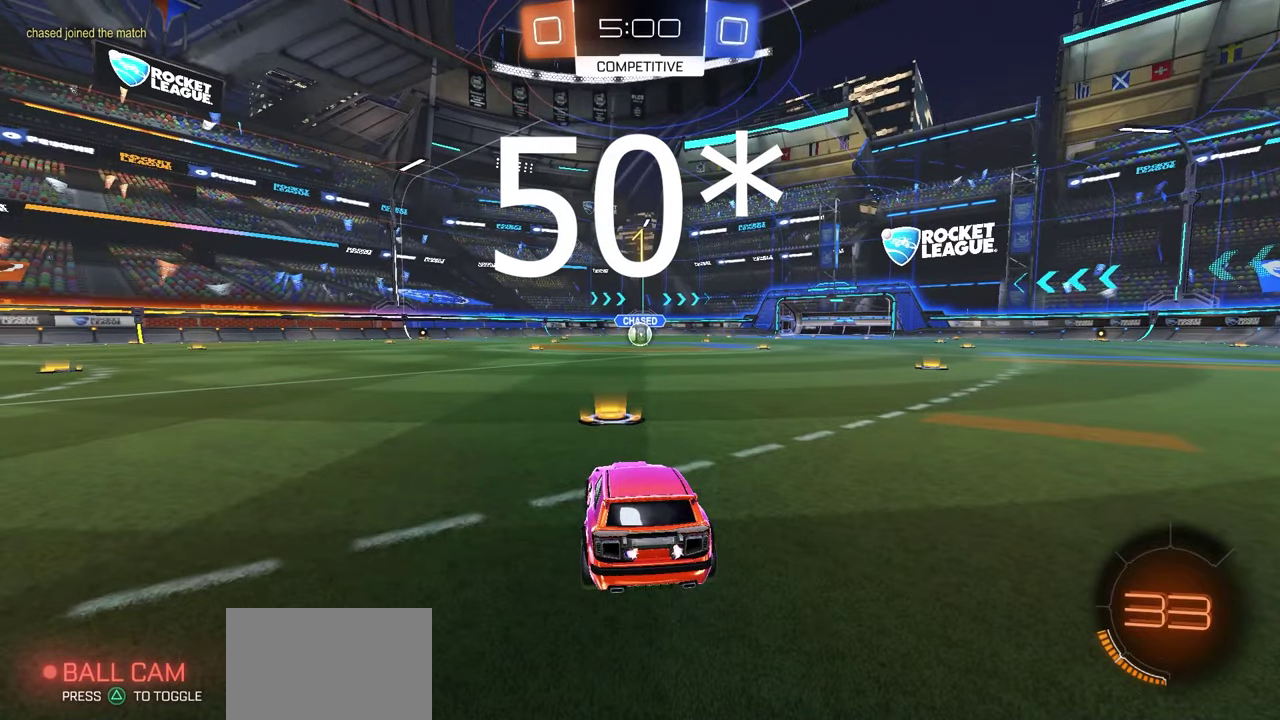
{"dt_ms": 500, "buttons": ["R1", "R2"], "left_stick": "center", "right_stick": "center", "events": []}
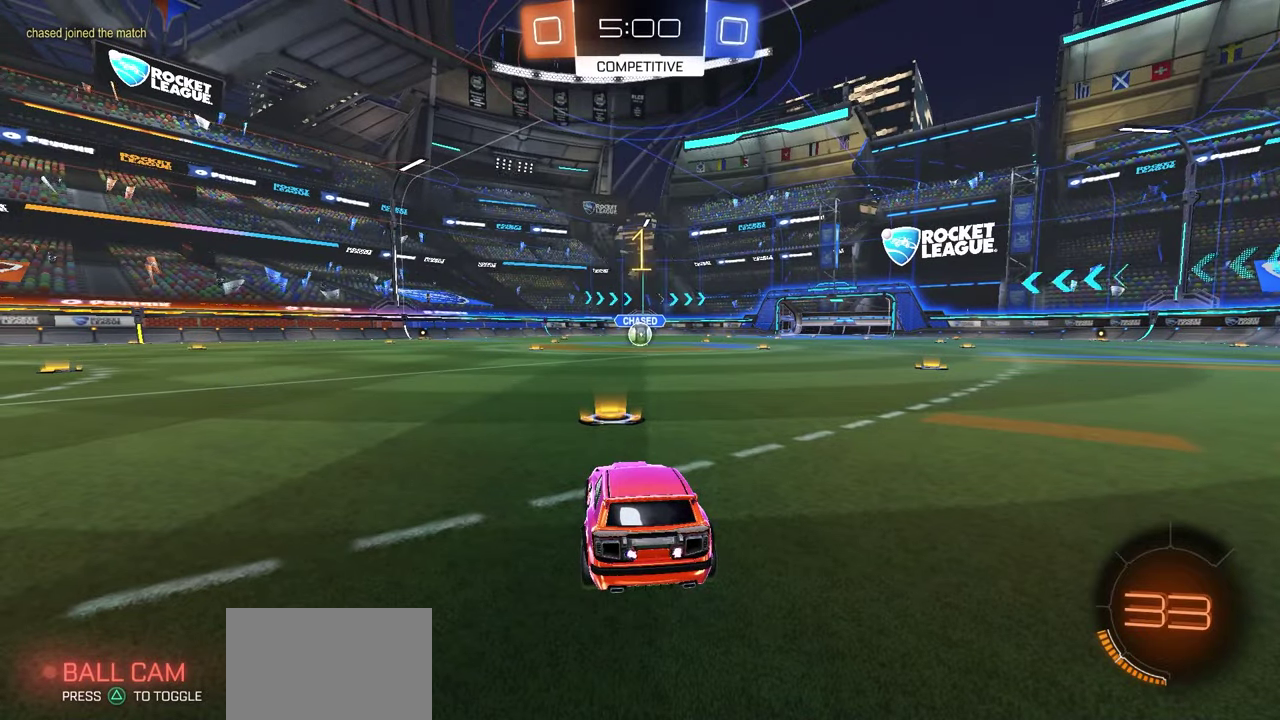
{"dt_ms": 600, "buttons": ["R1", "R2"], "left_stick": "down-left", "right_stick": "center", "events": [[267, "left_stick", "right"], [350, "A", "down"], [400, "A", "up"], [400, "left_stick", "up"], [450, "A", "down"], [483, "left_stick", "down-left"], [533, "A", "up"]]}
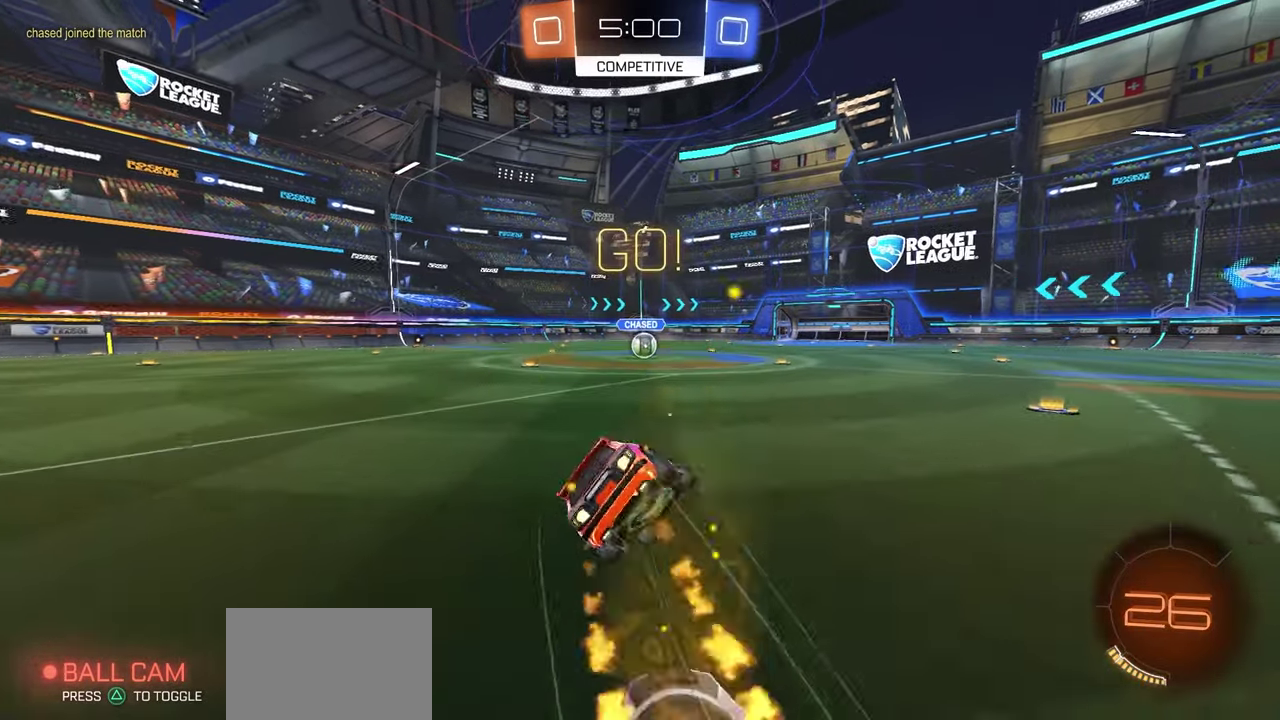
{"dt_ms": 400, "buttons": ["X", "R1", "R2"], "left_stick": "down-left", "right_stick": "center"}
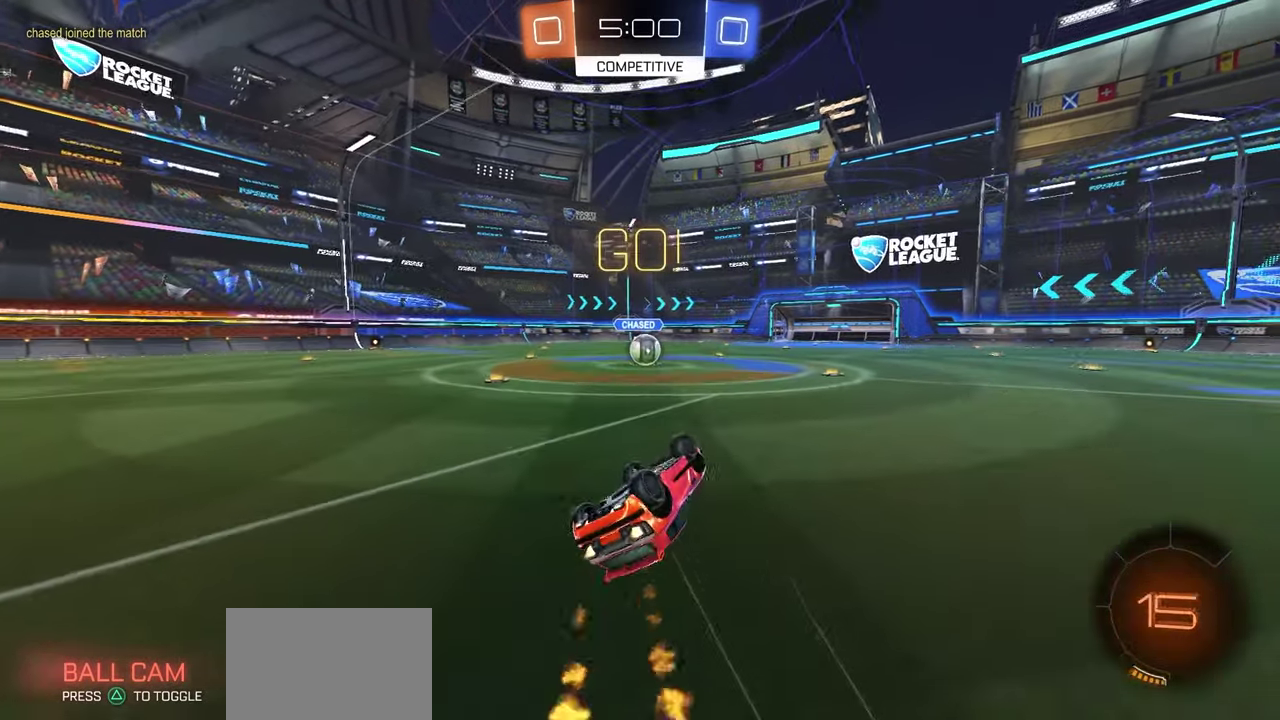
{"dt_ms": 500, "buttons": ["R1", "R2"], "left_stick": "right", "right_stick": "center"}
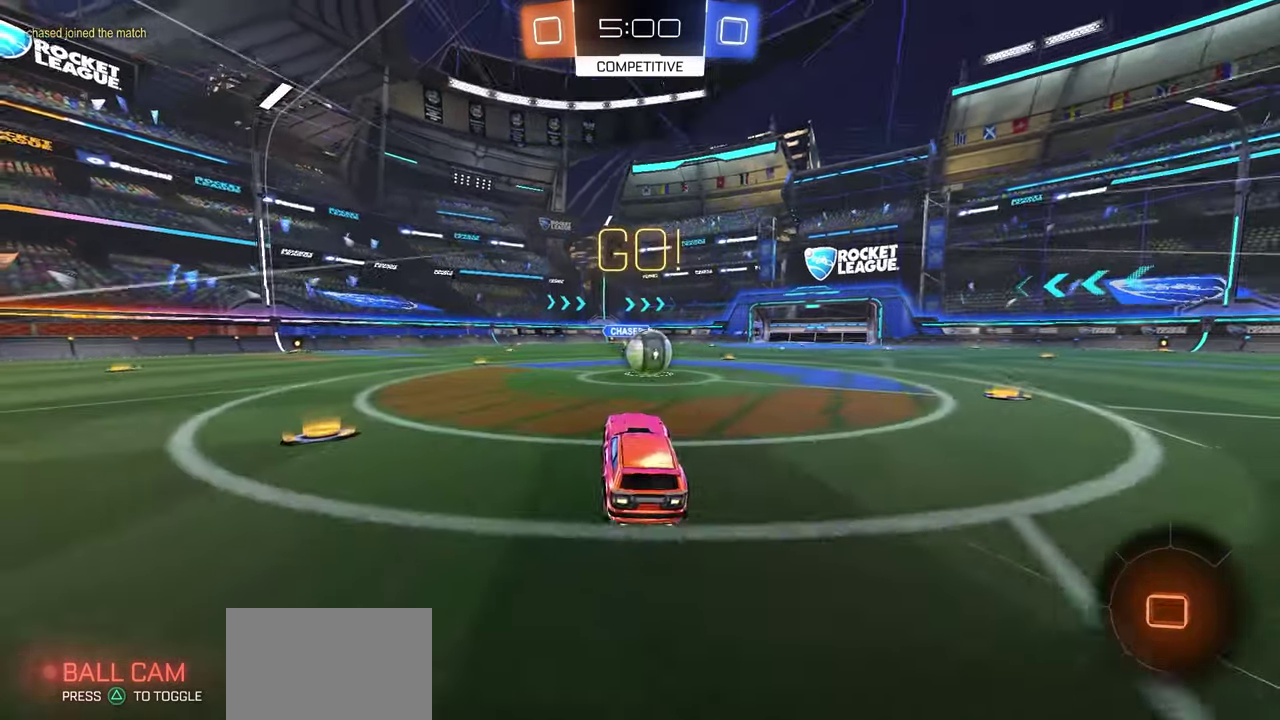
{"dt_ms": 600, "buttons": ["A", "R1", "R2"], "left_stick": "down", "right_stick": "center", "events": [[250, "left_stick", "center"], [267, "A", "down"], [333, "A", "up"], [400, "left_stick", "right"], [450, "A", "down"], [517, "L3", "down"], [567, "L3", "up"], [600, "left_stick", "down"]]}
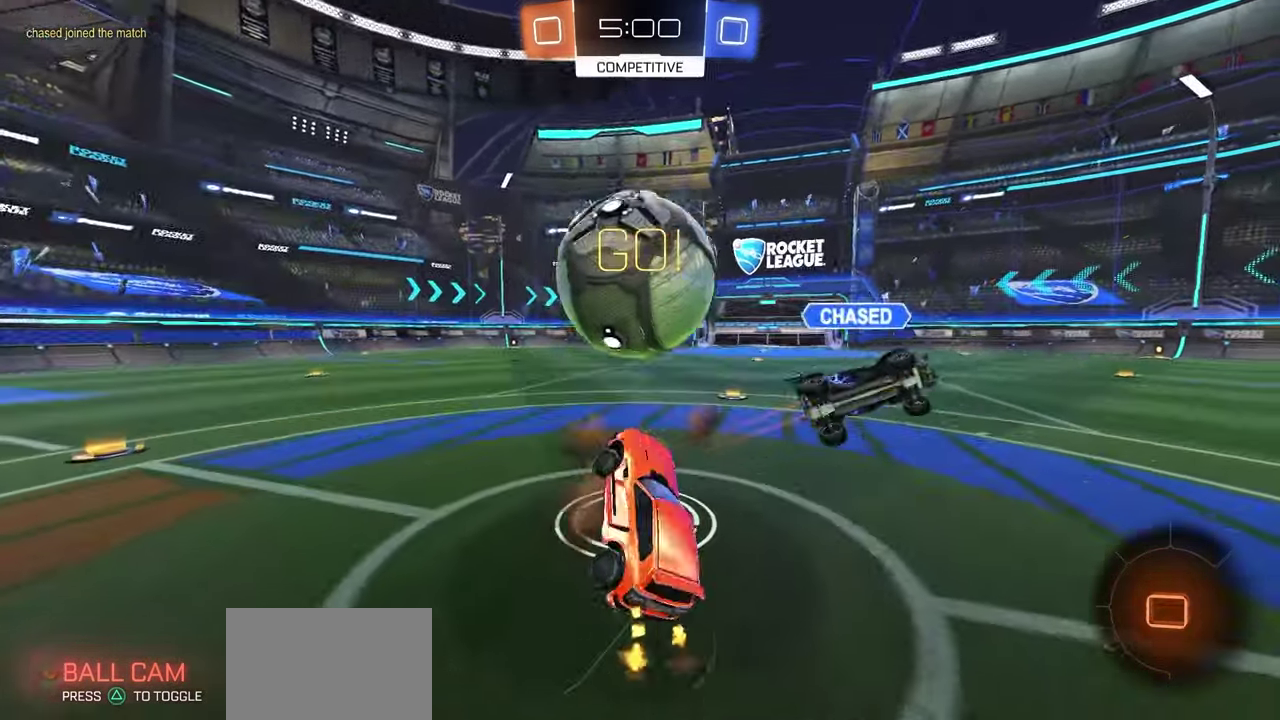
{"dt_ms": 400, "buttons": ["Y", "R2"], "left_stick": "center", "right_stick": "center", "events": [[33, "left_stick", "down-left"], [100, "A", "up"], [100, "R1", "up"], [333, "Y", "down"], [367, "left_stick", "center"]]}
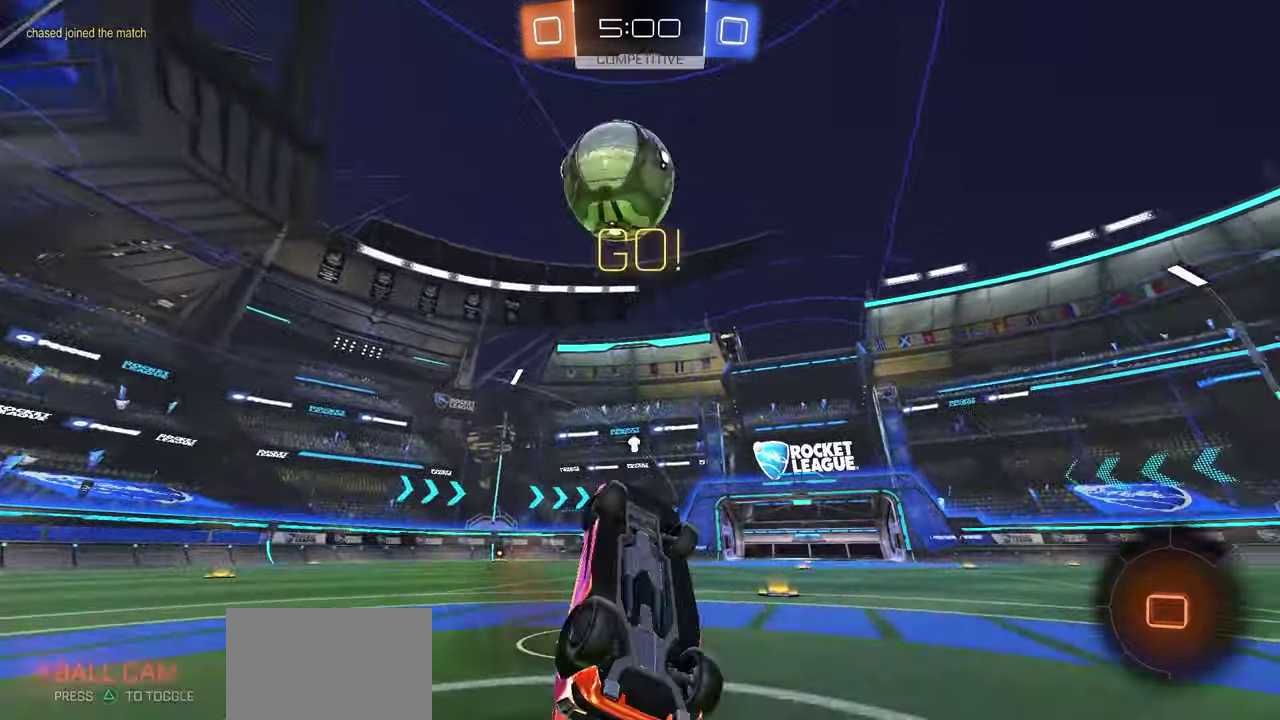
{"dt_ms": 300, "buttons": ["R2"], "left_stick": "center", "right_stick": "center", "events": [[17, "Y", "up"], [83, "left_stick", "up-right"], [133, "left_stick", "up"], [300, "left_stick", "center"]]}
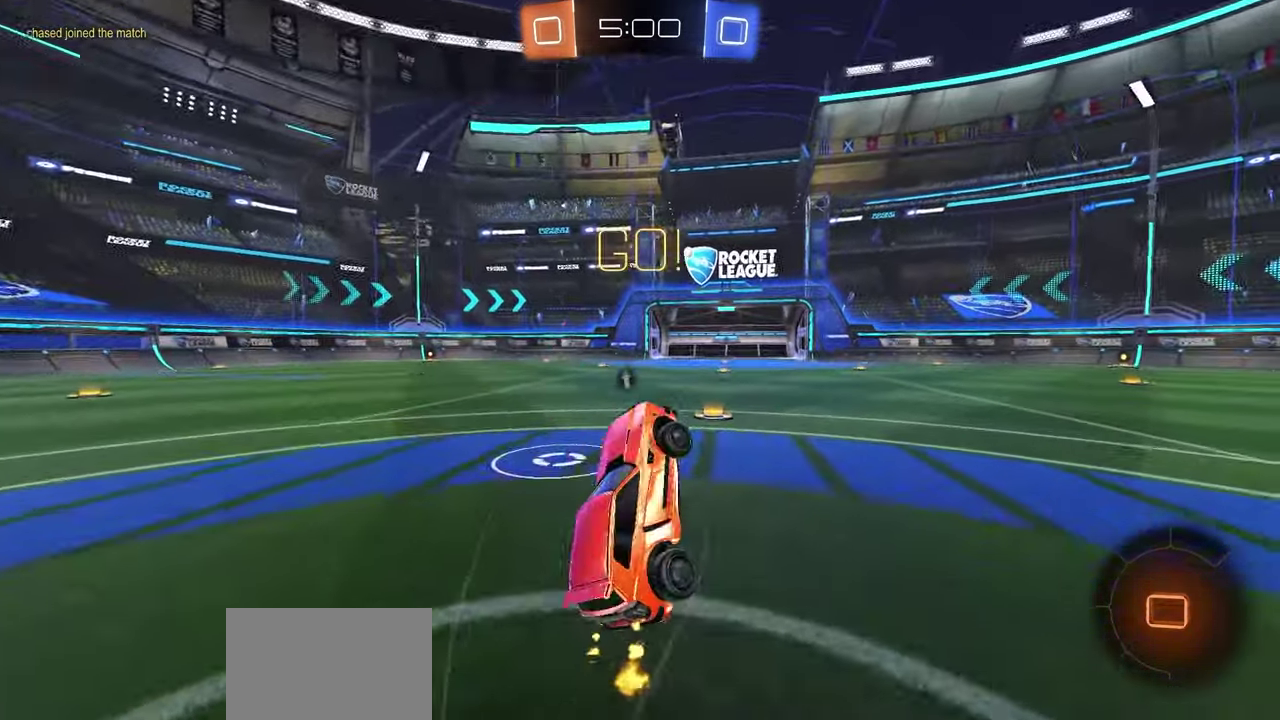
{"dt_ms": 700, "buttons": ["R2"], "left_stick": "left", "right_stick": "center", "events": [[250, "left_stick", "right"], [367, "left_stick", "center"], [433, "left_stick", "right"], [583, "left_stick", "center"], [700, "left_stick", "left"]]}
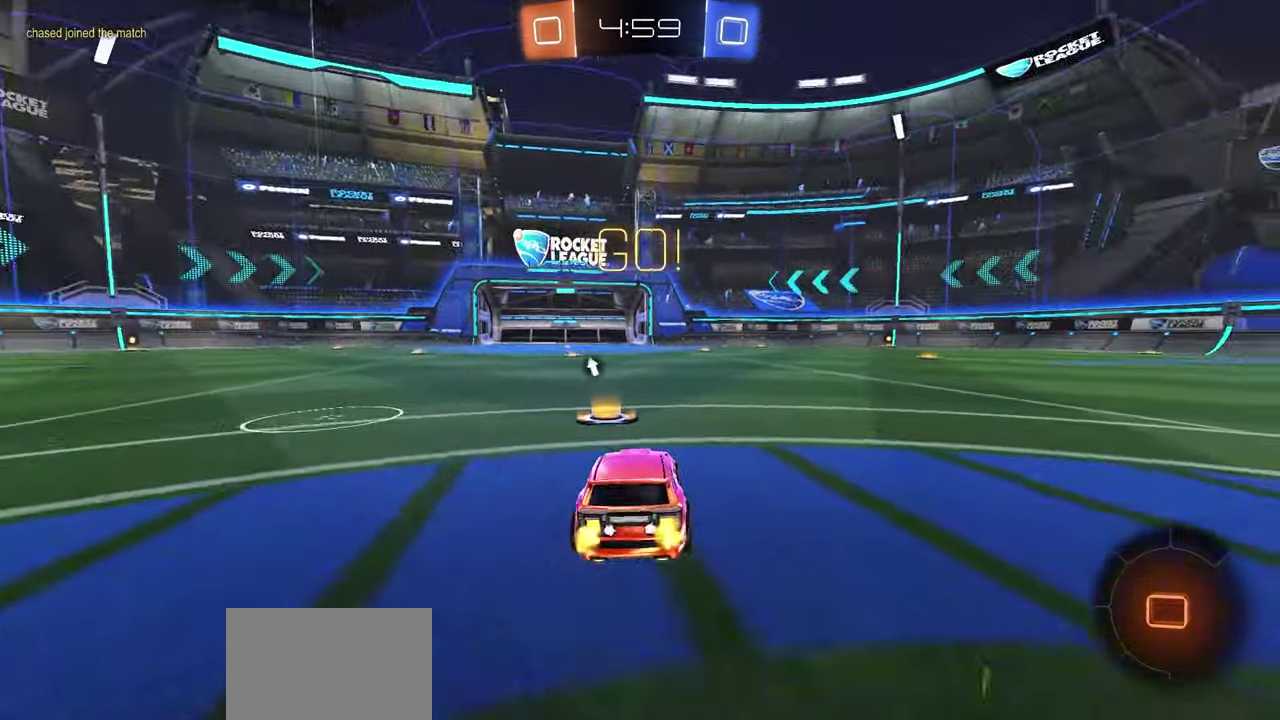
{"dt_ms": 500, "buttons": ["R2"], "left_stick": "left", "right_stick": "center", "events": [[33, "Y", "down"], [83, "Y", "up"], [100, "R2", "up"], [267, "R2", "down"]]}
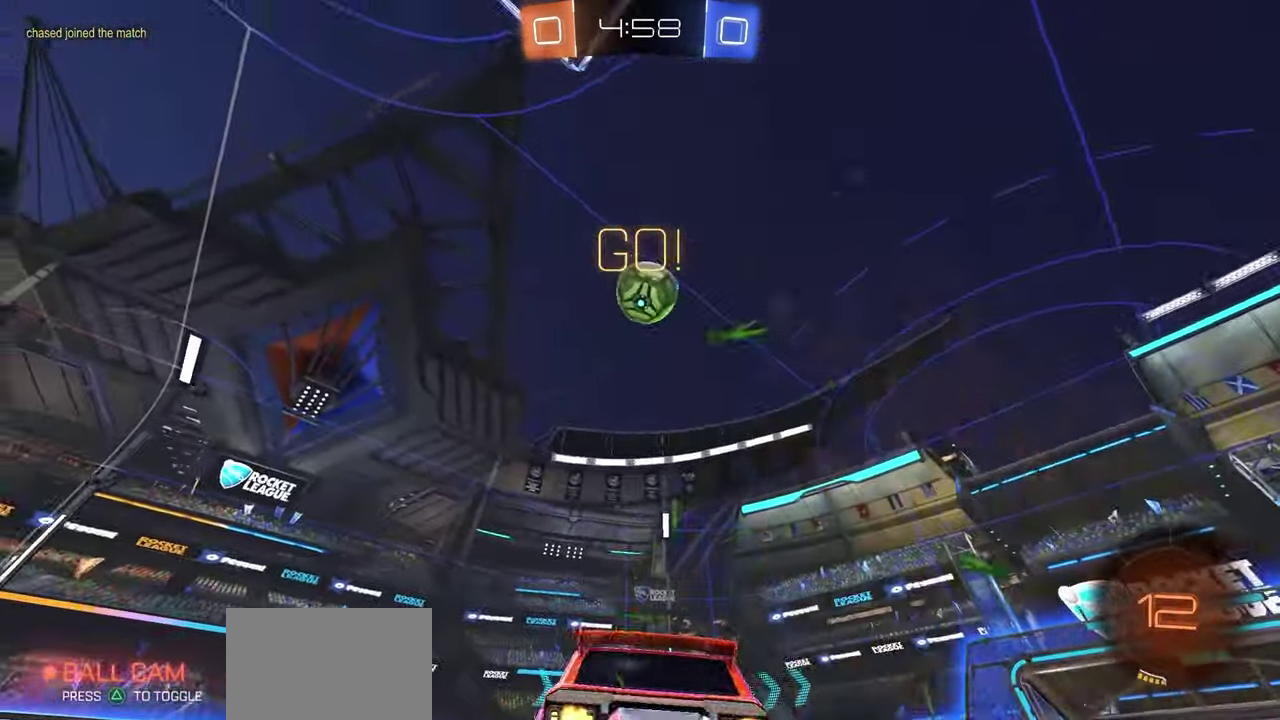
{"dt_ms": 700, "buttons": ["R2"], "left_stick": "right", "right_stick": "center", "events": [[217, "left_stick", "center"], [300, "left_stick", "right"]]}